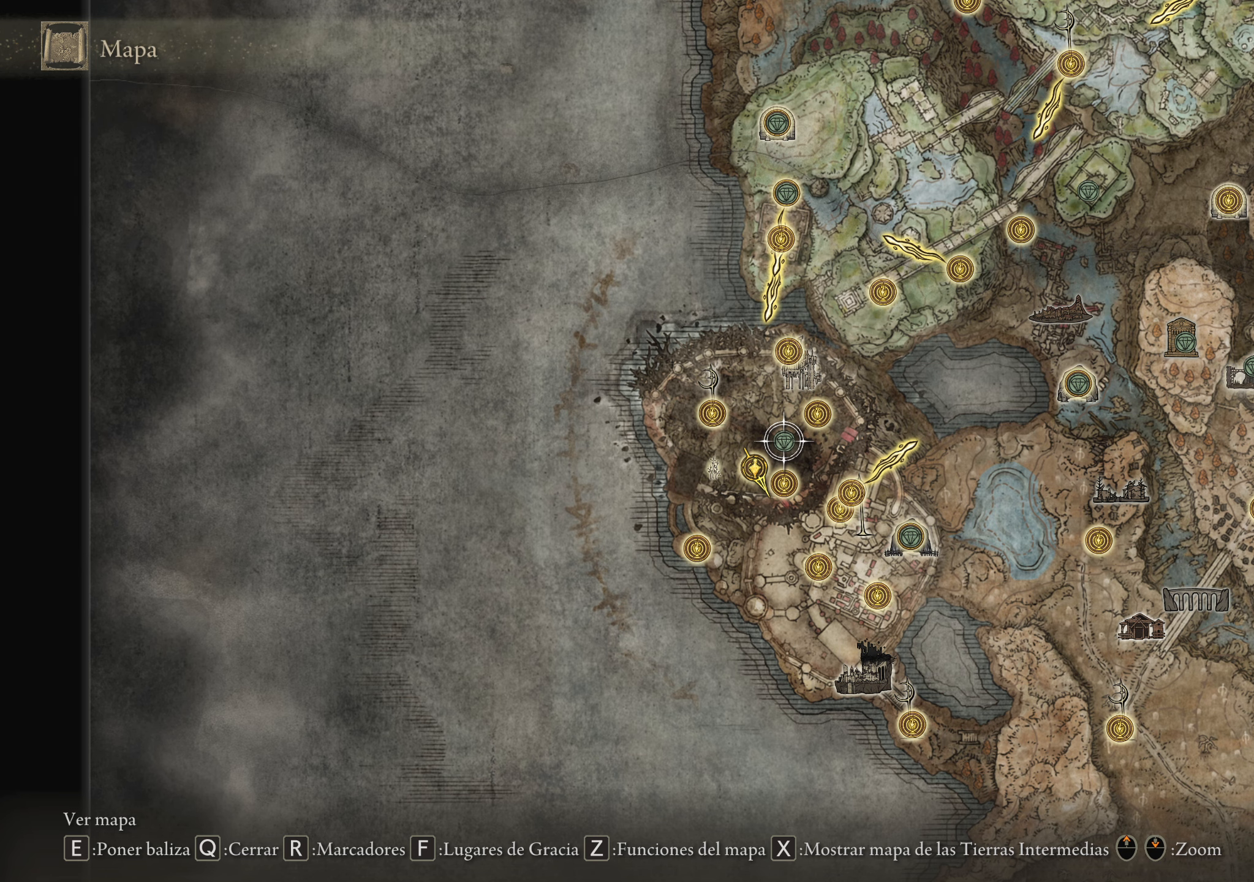
Gameplay with keyboard and mouse; each line is a JSON object with the keys and mouse buttons held at the frame after it. "events" lists presses ("down") and releases ("up") of "1", "2", "3", "4", "5", "a", "alt", "c", "caps_lock", "ctrl", "d", "e", "f", "g", "q", "r", "s", "shift", "space", "t", "tab", "v", "w", "x", "z", "mouse_left", "mouse_wheel" and "mouse_right" between this image and that frame as [ms after this image, input, new state], when the widget could be followed in between. "mouse_left", "mouse_wheel", "mouse_right" = the "left", "wheel", "right" buttons of the "mouse" list. No other keys are recorded. "wheel" means that the mouse wheel is clicked or scrolled. Not read: mouse_move.
{"keys": [], "mouse": [], "events": [[100, "q", "down"], [250, "q", "up"]]}
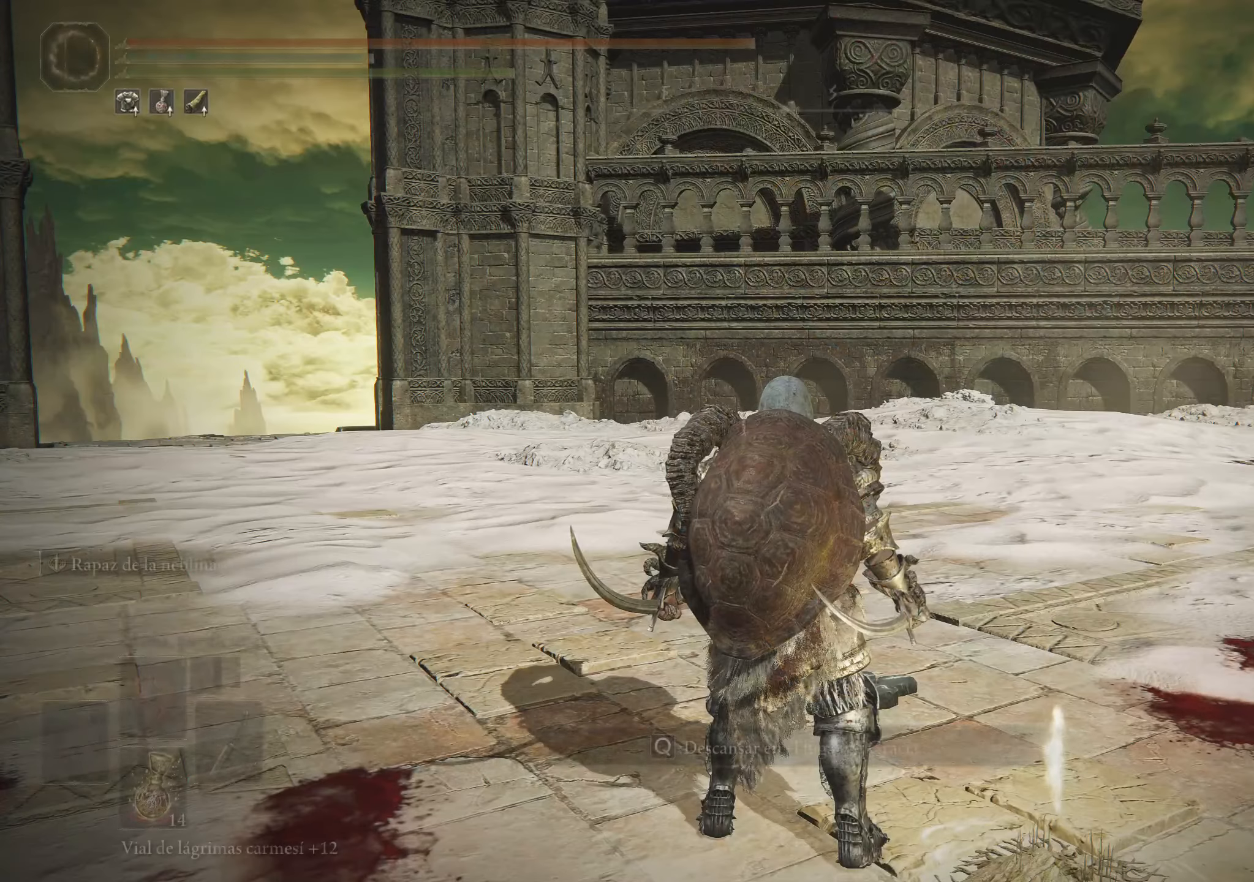
{"keys": [], "mouse": [], "events": []}
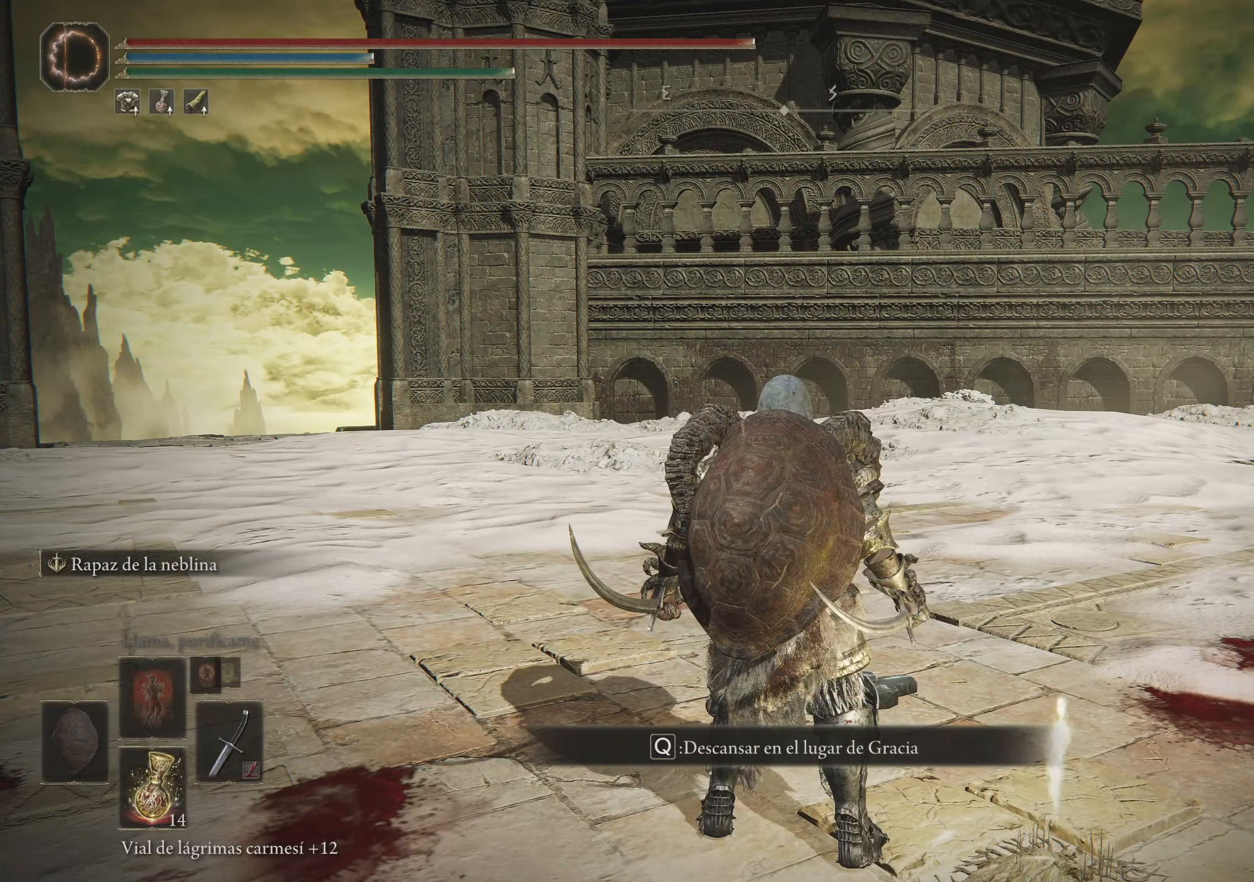
{"keys": ["space", "w"], "mouse": [], "events": [[50, "w", "down"], [334, "space", "down"]]}
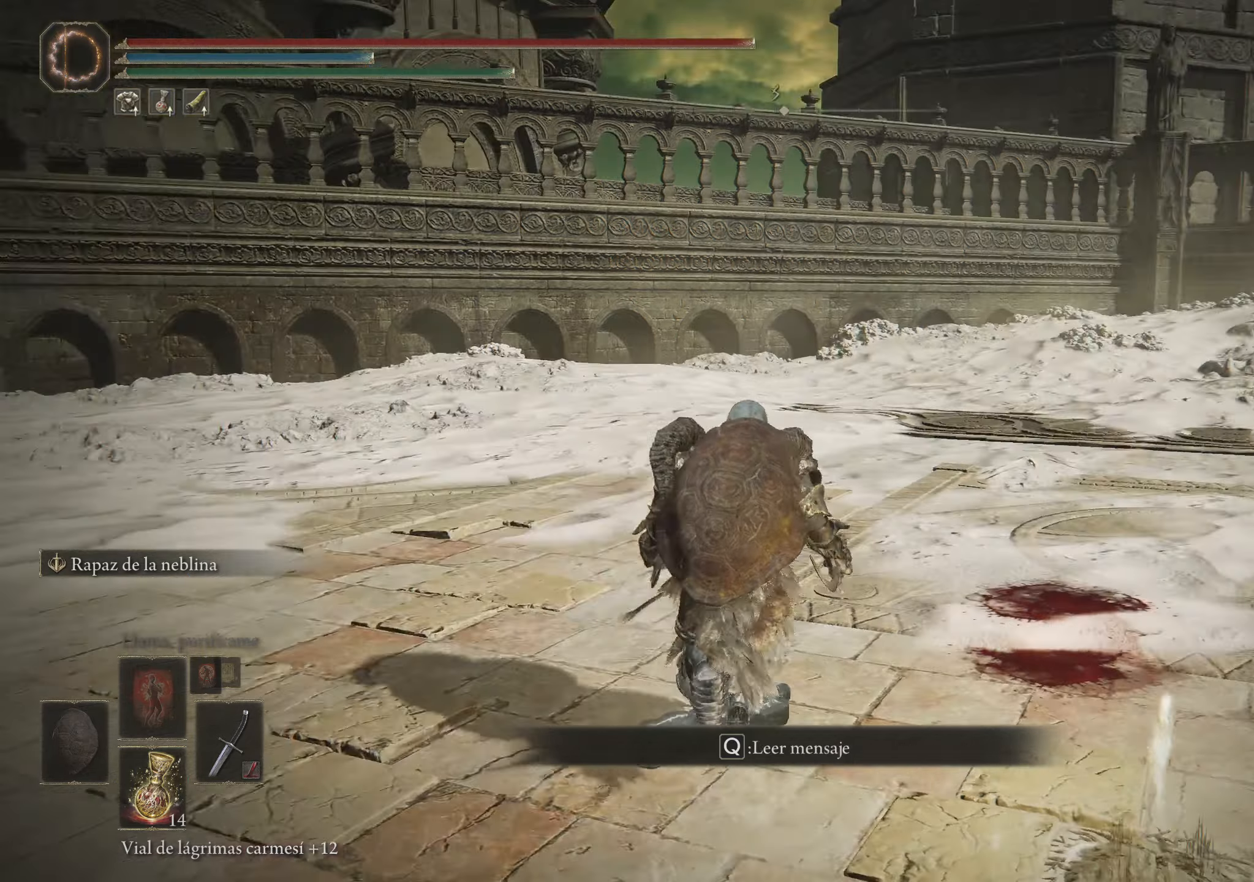
{"keys": ["space", "w"], "mouse": [], "events": []}
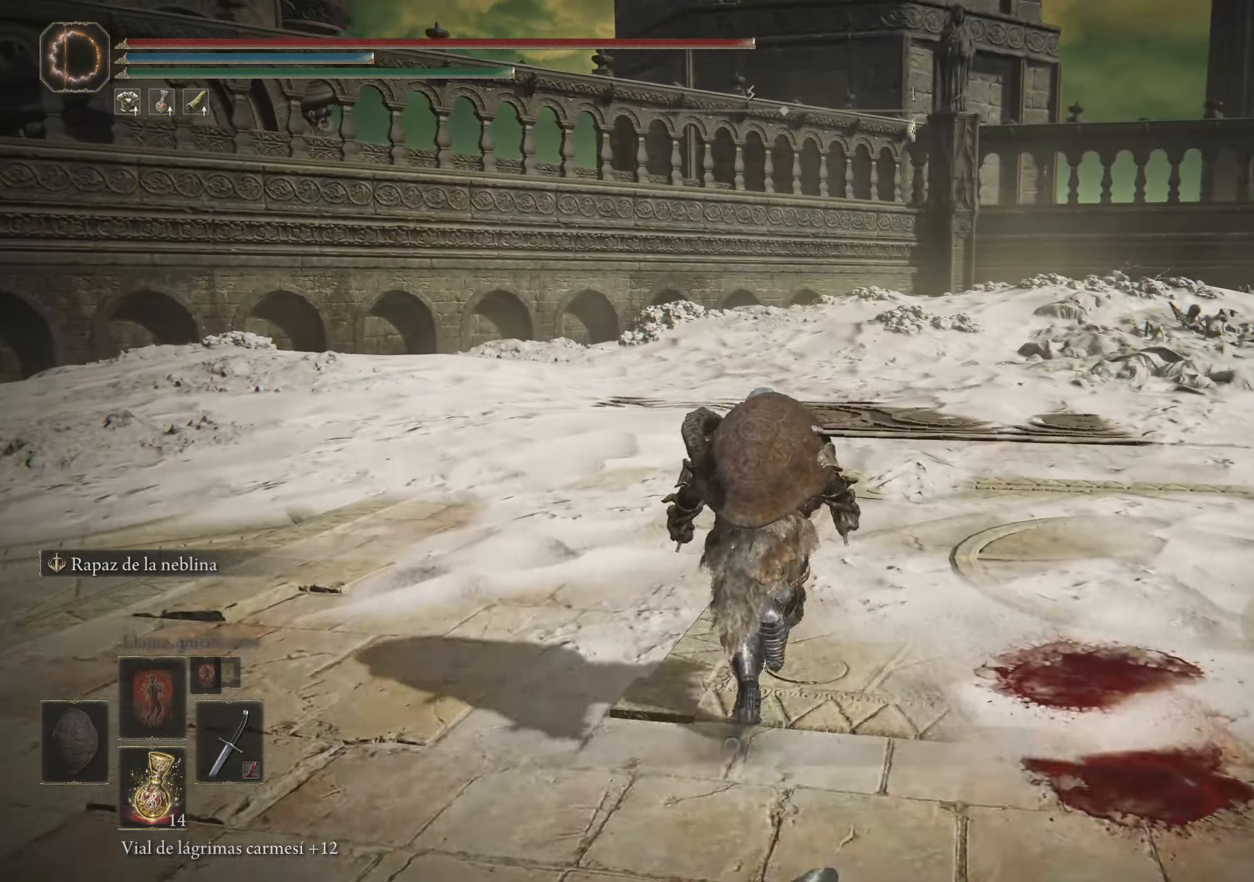
{"keys": ["space", "w"], "mouse": [], "events": []}
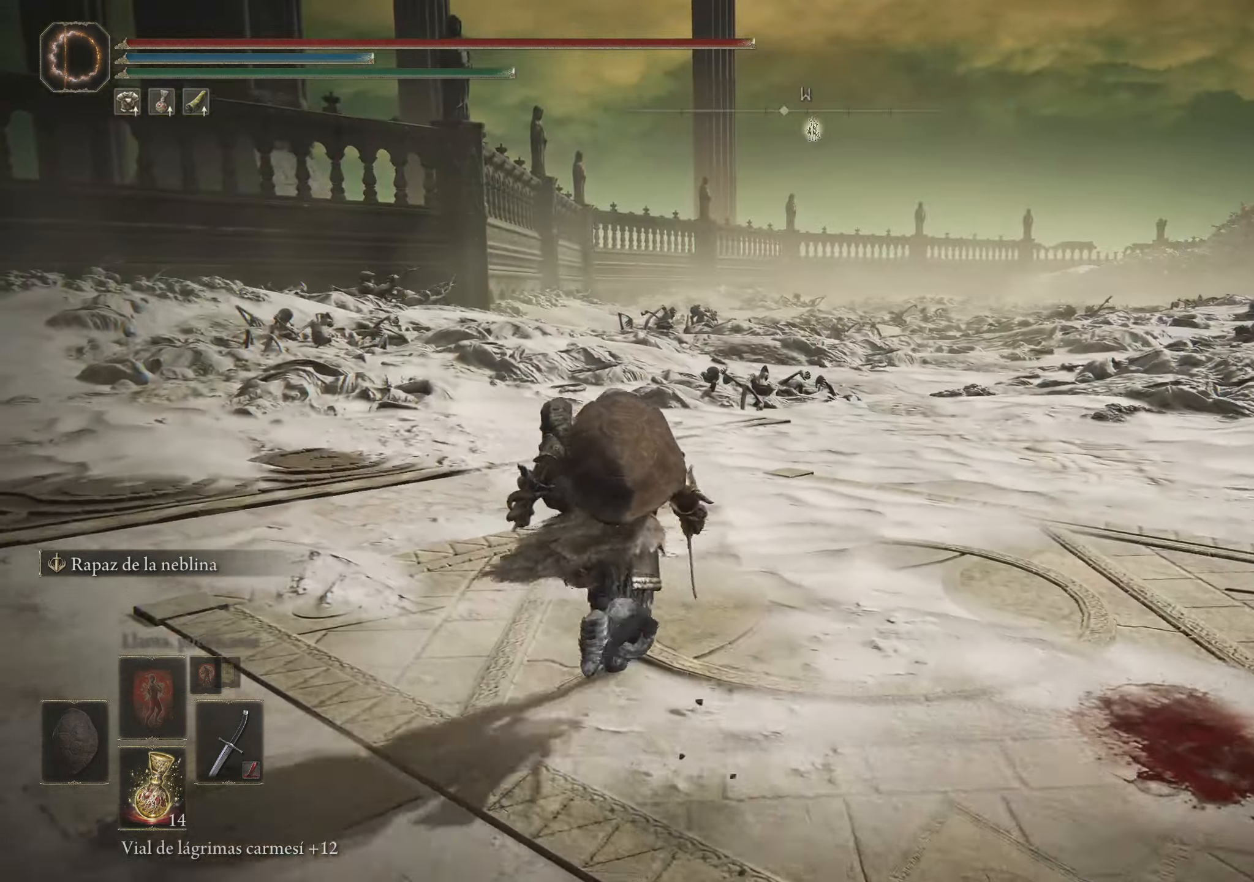
{"keys": ["a", "space", "w"], "mouse": [], "events": [[317, "a", "down"]]}
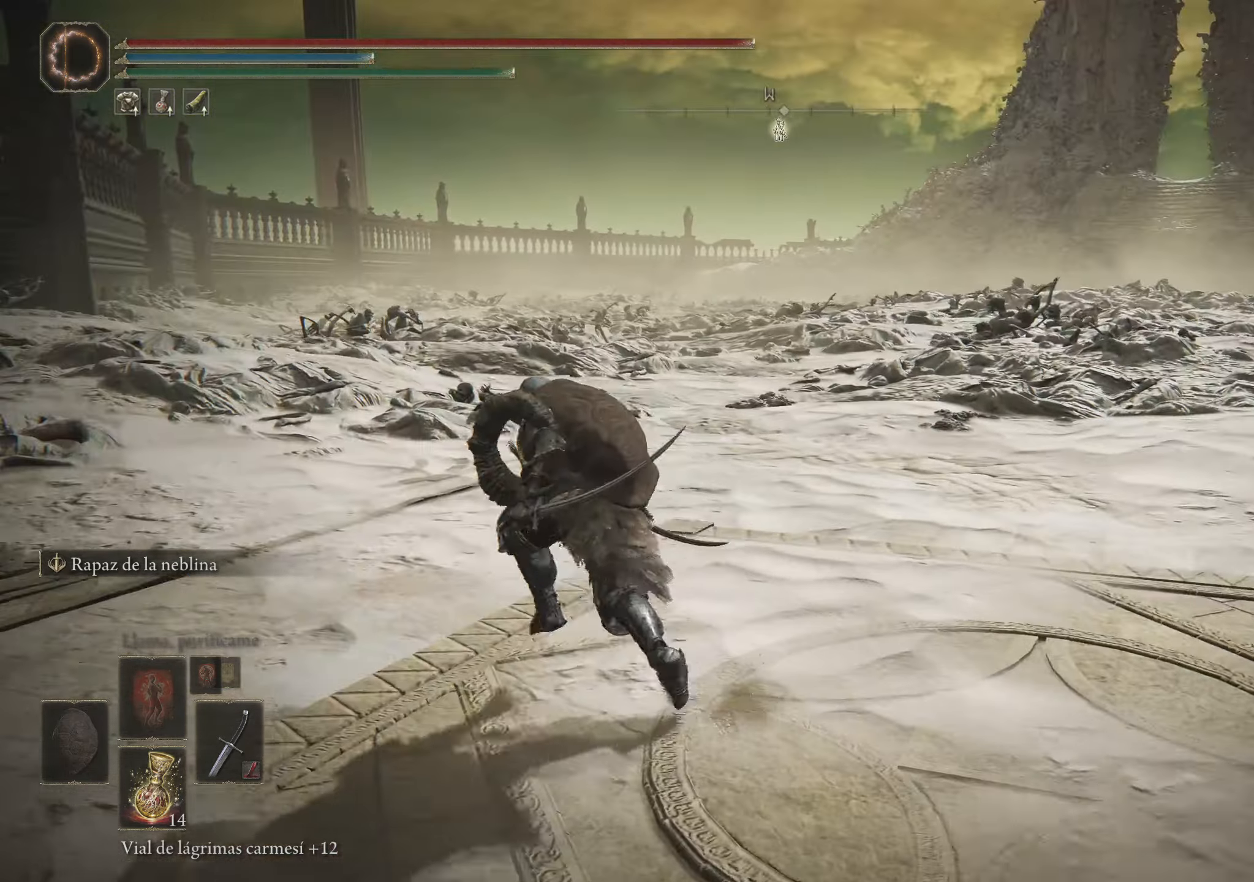
{"keys": ["space", "w"], "mouse": [], "events": [[334, "a", "up"]]}
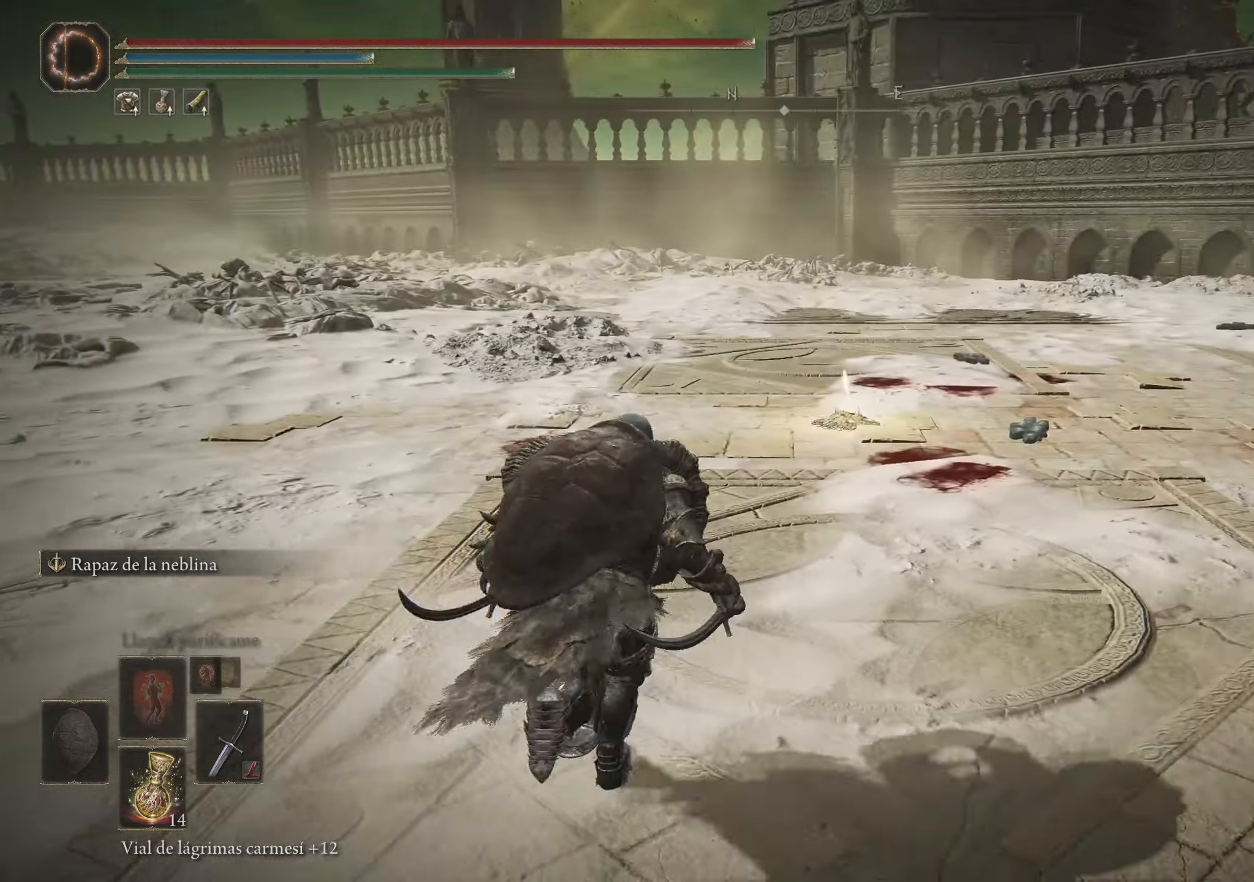
{"keys": ["space", "w"], "mouse": [], "events": []}
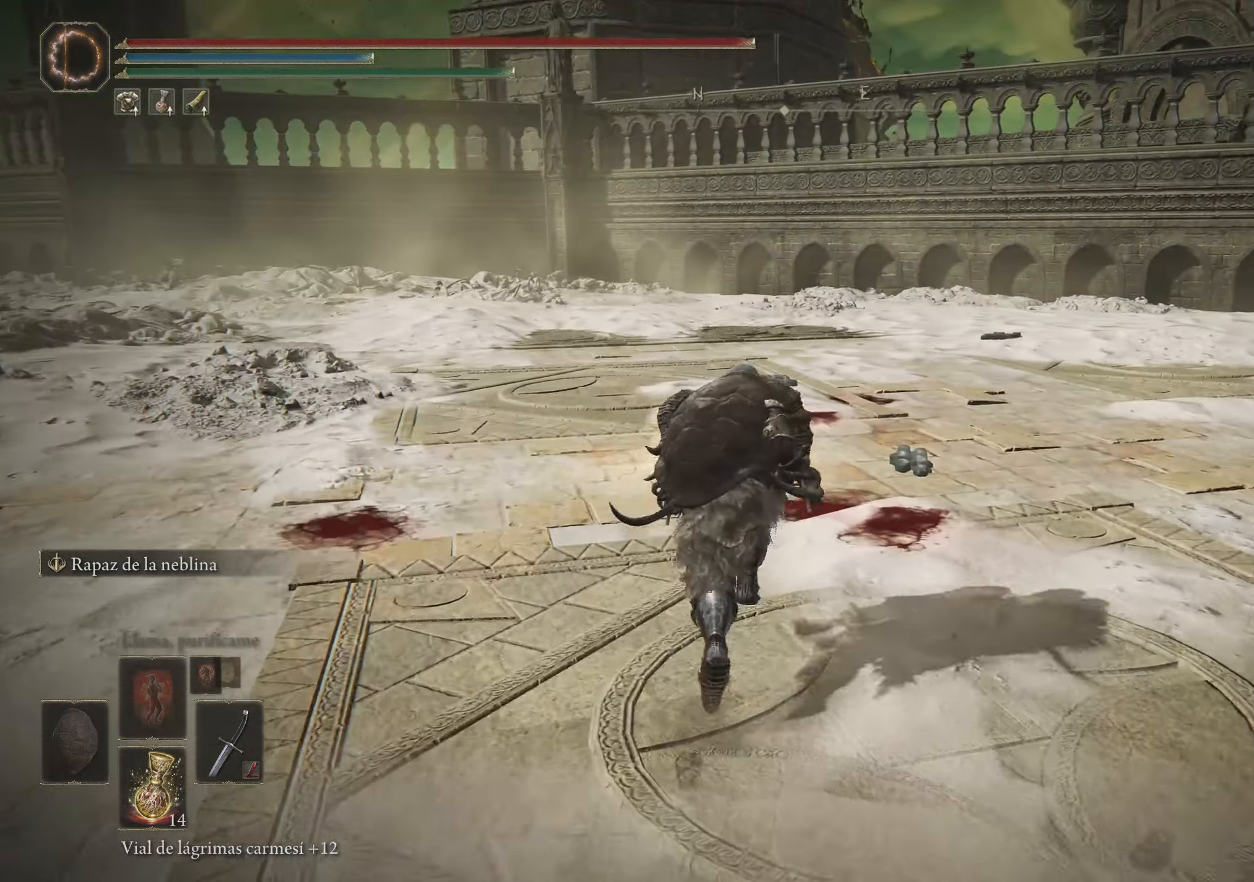
{"keys": ["space", "w"], "mouse": [], "events": []}
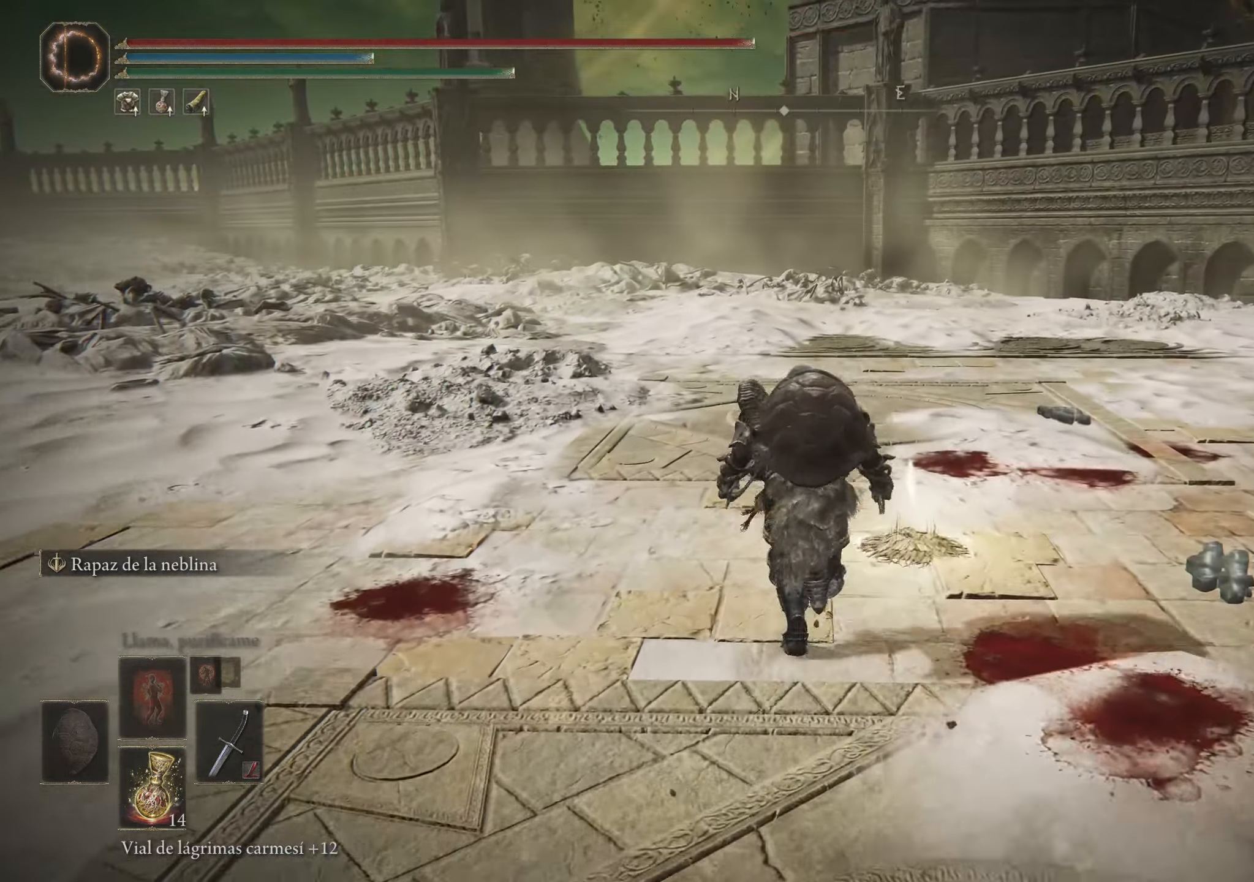
{"keys": ["f", "space", "w"], "mouse": [], "events": [[67, "f", "down"]]}
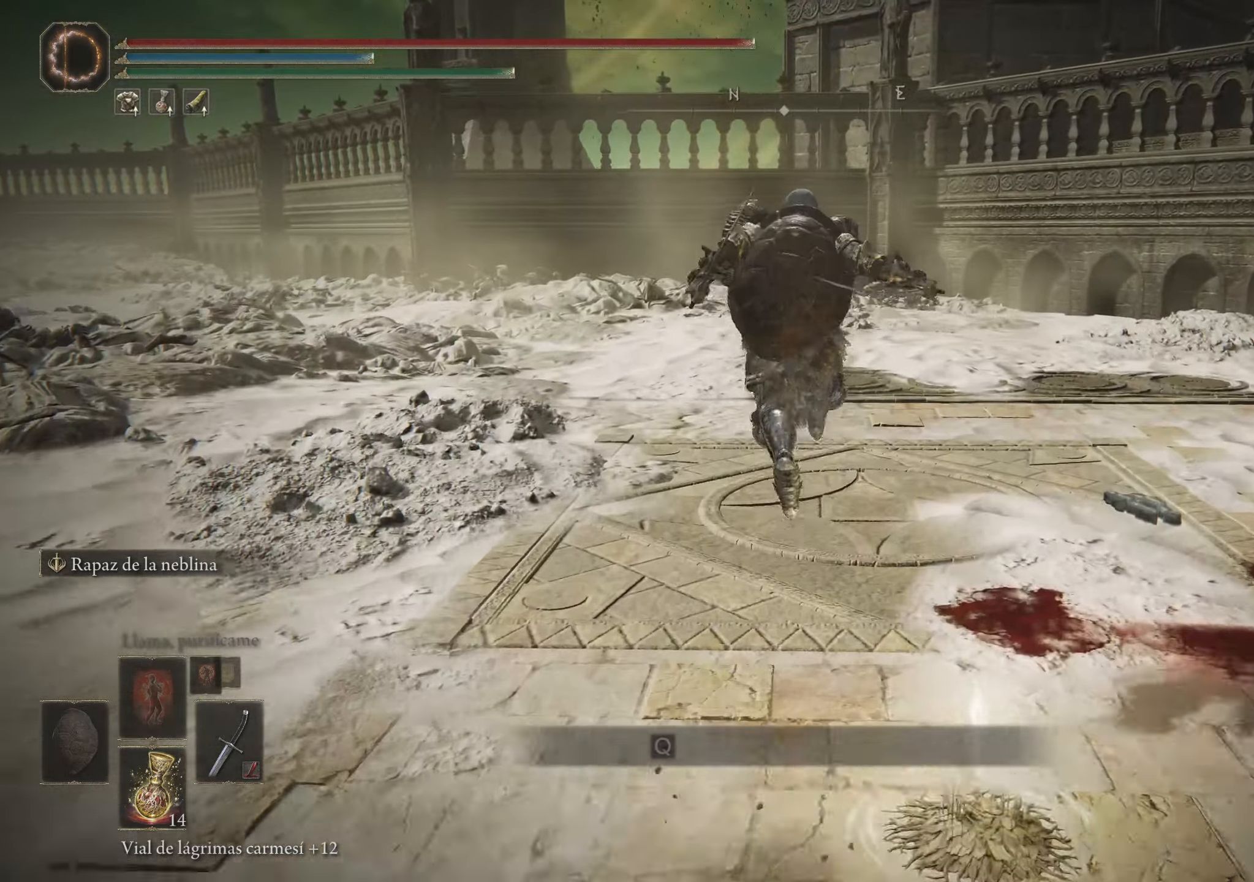
{"keys": ["space", "w"], "mouse": [], "events": [[34, "f", "up"]]}
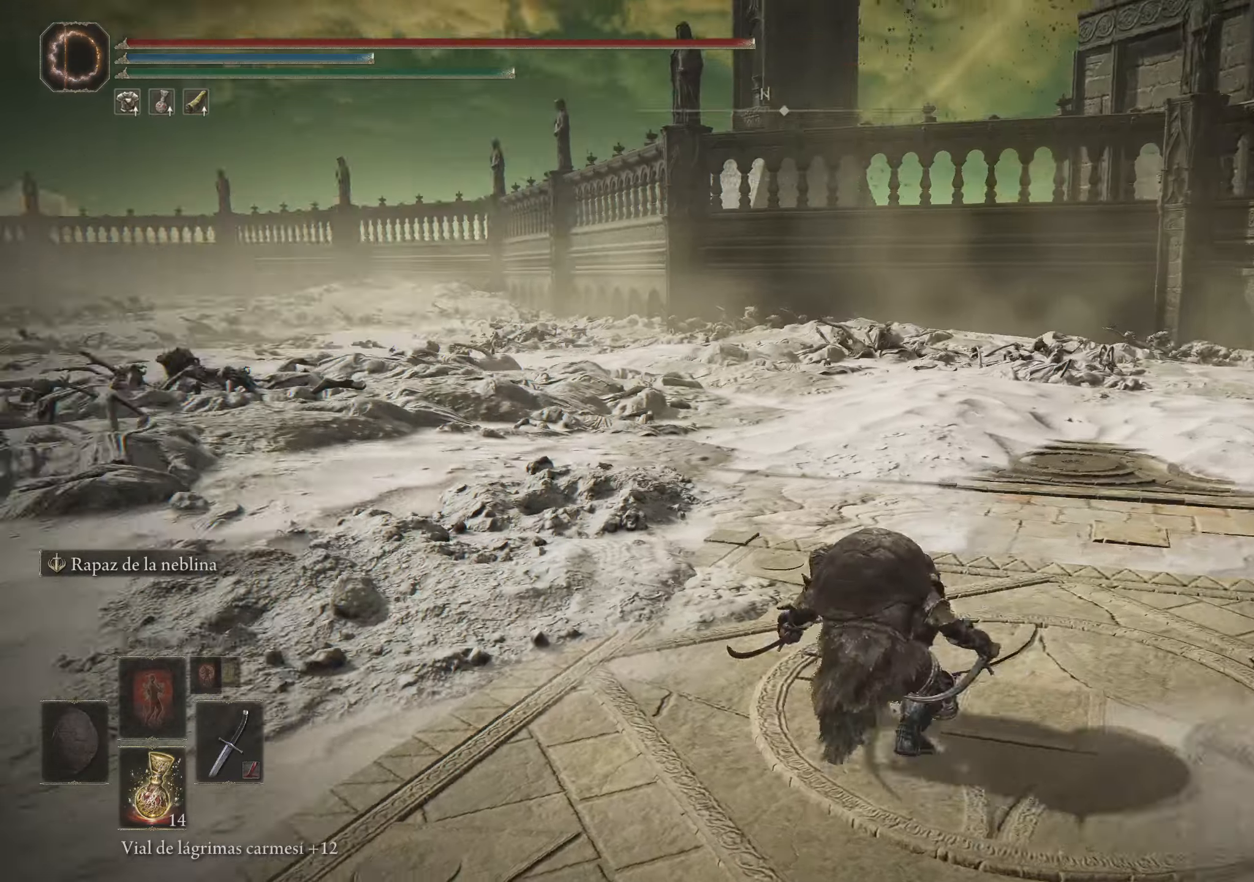
{"keys": ["space", "w"], "mouse": [], "events": []}
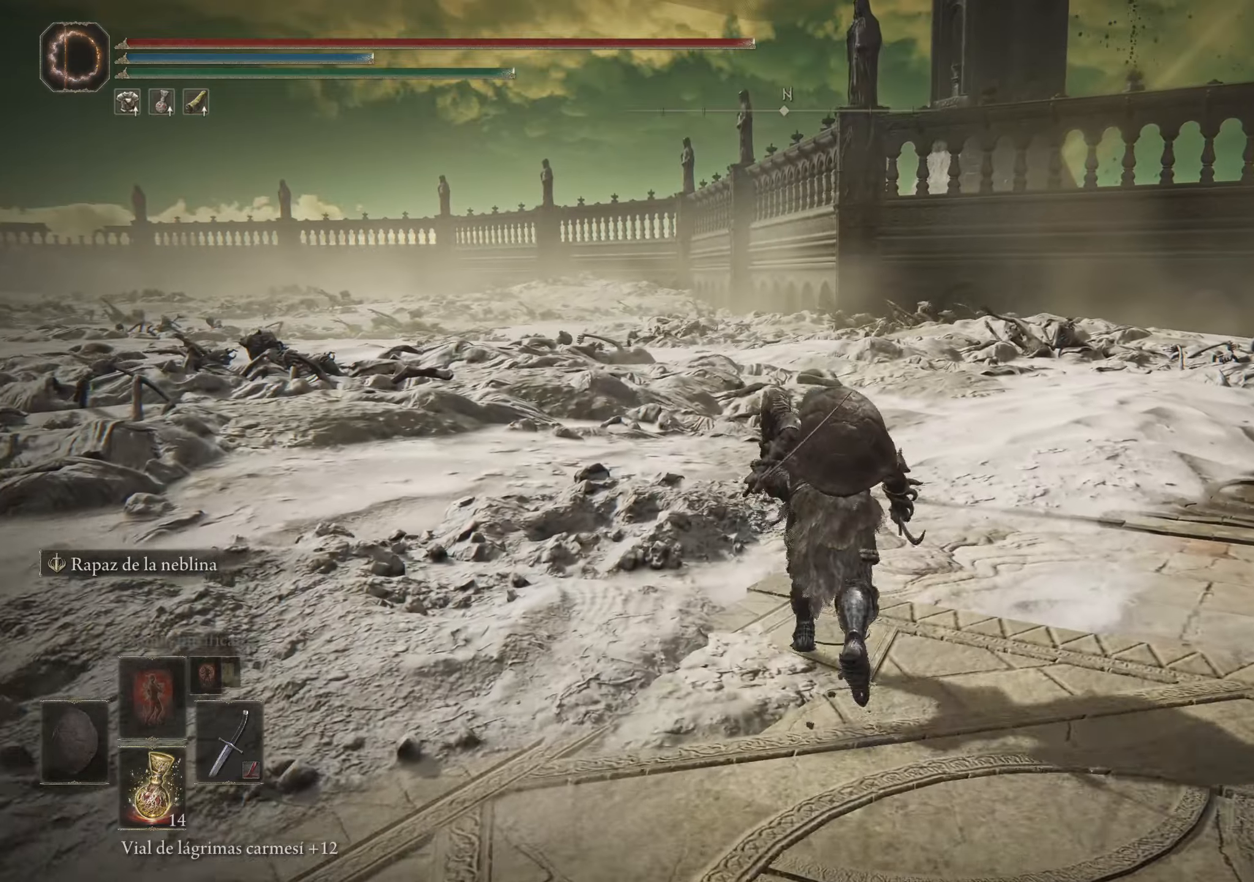
{"keys": ["f", "space", "w"], "mouse": [], "events": [[50, "a", "down"], [250, "a", "up"], [433, "f", "down"]]}
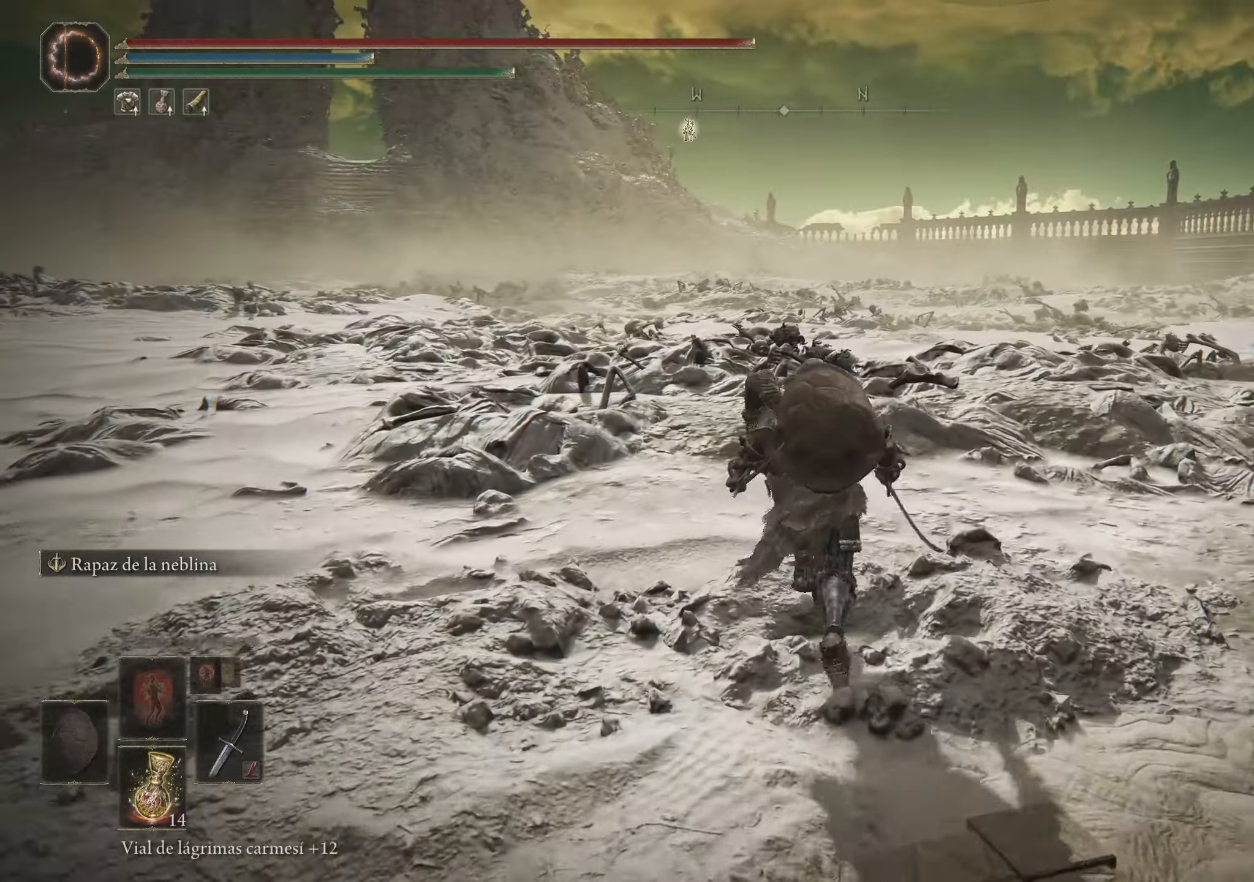
{"keys": ["space", "w"], "mouse": [], "events": [[350, "f", "up"]]}
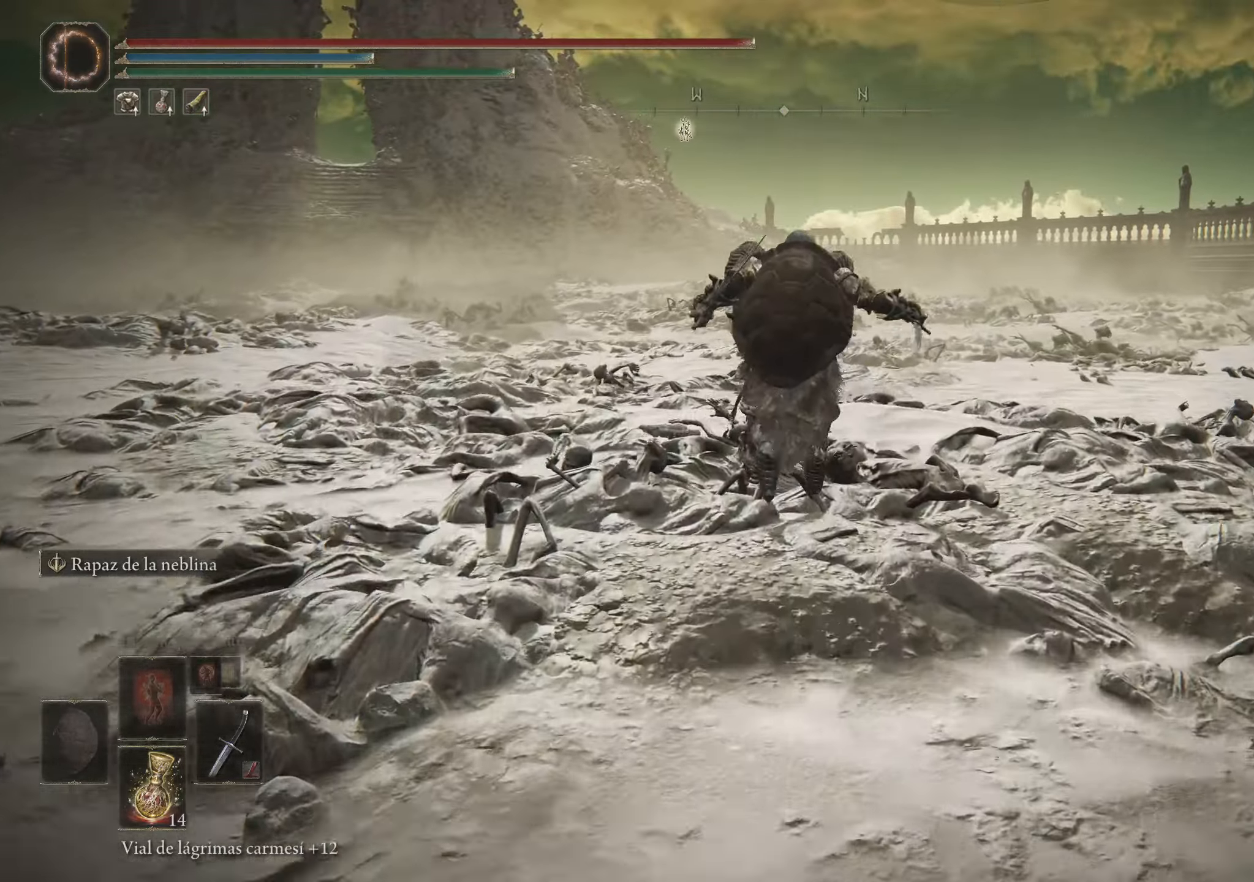
{"keys": ["space", "w"], "mouse": [], "events": []}
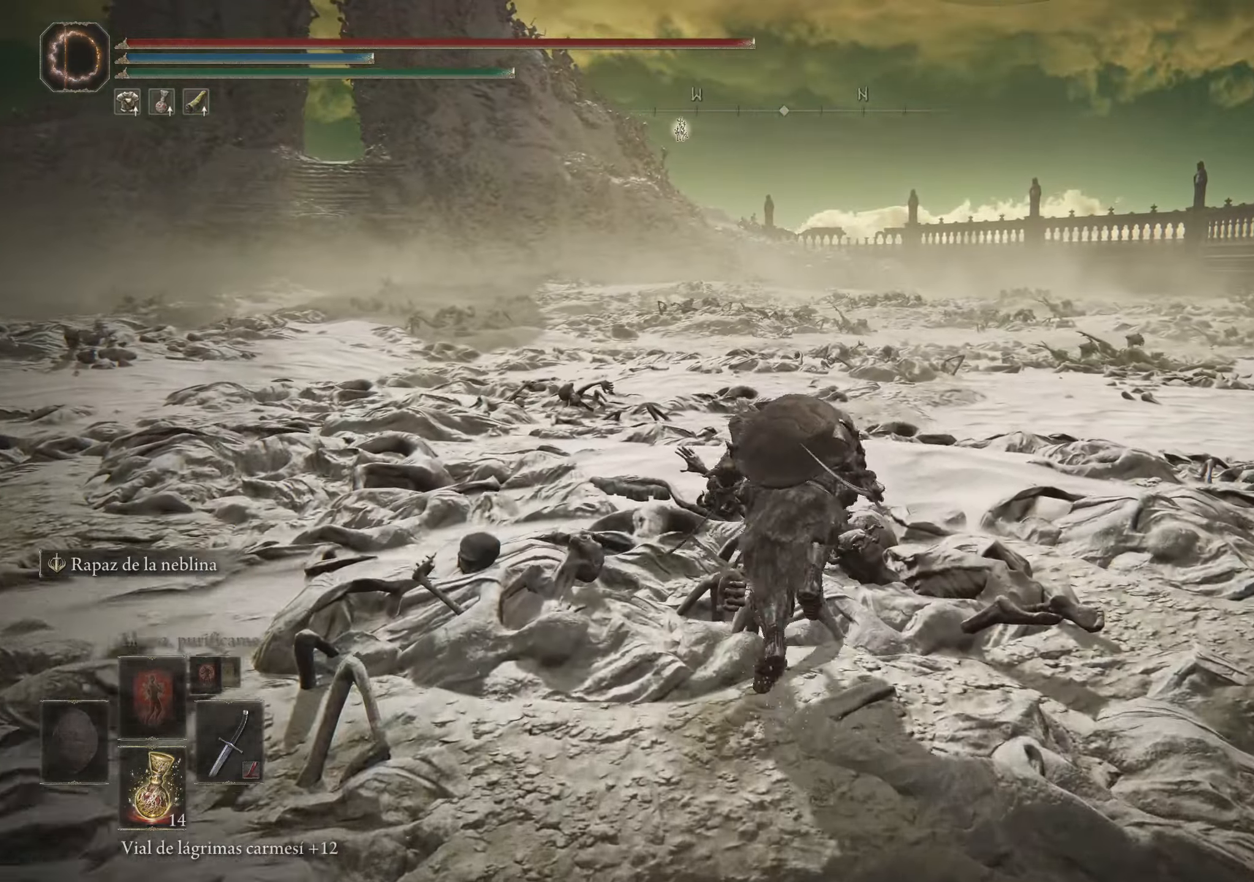
{"keys": ["a", "space", "w"], "mouse": [], "events": [[433, "a", "down"]]}
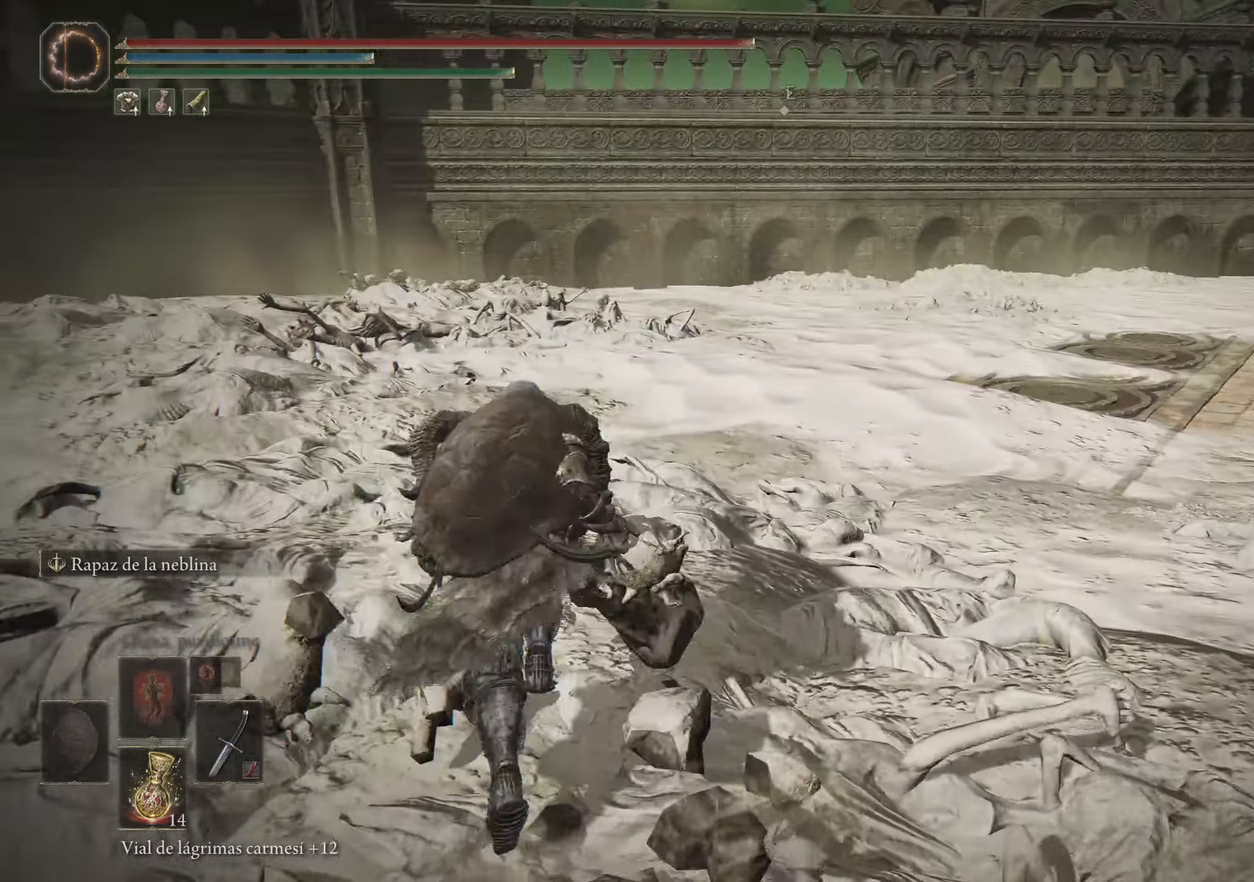
{"keys": ["a", "space", "w"], "mouse": [], "events": []}